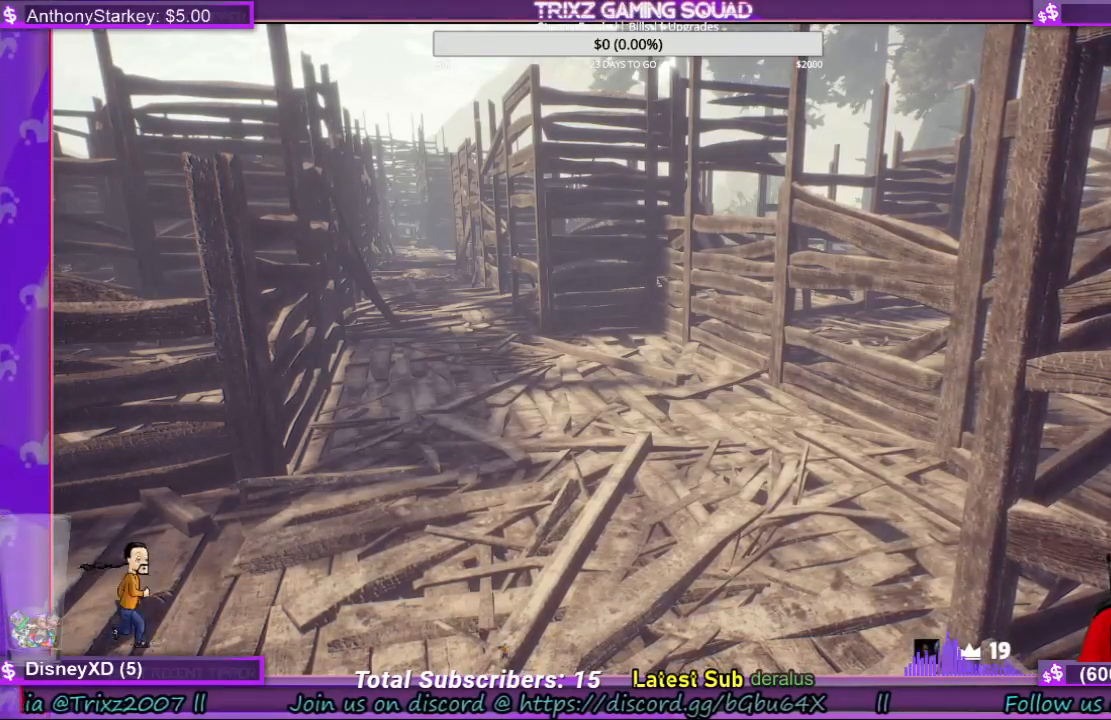
Gameplay with keyboard and mouse; each line is a JSON object with the keys and mouse buttons held at the frame after it. "events" lists presses ("down") and releases ("up") of "a", "ctrl", "d", "e", "f", "q", "r", "s", "shift", "space", "tab", "w", "mouse_left", "mouse_wheel", "mouse_right", "mouse_mb4" and "mouse_mb5" between this image and that frame as [ms after this image, input, new state], when the widget could be followed in between. "mouse_left", "mouse_wheel", "mouse_right", "mouse_mb4", "mouse_mb5" = the "left", "wheel", "right", "mb4", "mb5" buttons of the "mouse" list. No other keys are recorded. "wheel" means that the mouse wheel is clicked or scrolled. Mouse movement is not recorded.
{"keys": ["w"], "mouse": [], "events": [[400, "w", "down"]]}
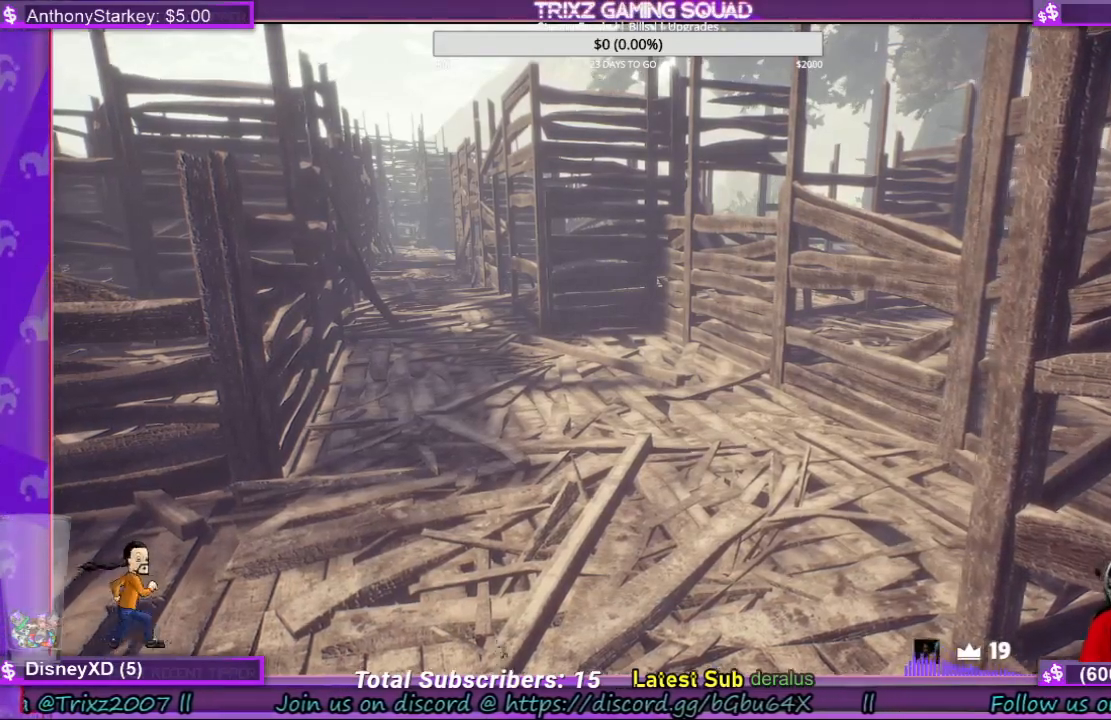
{"keys": ["w"], "mouse": [], "events": []}
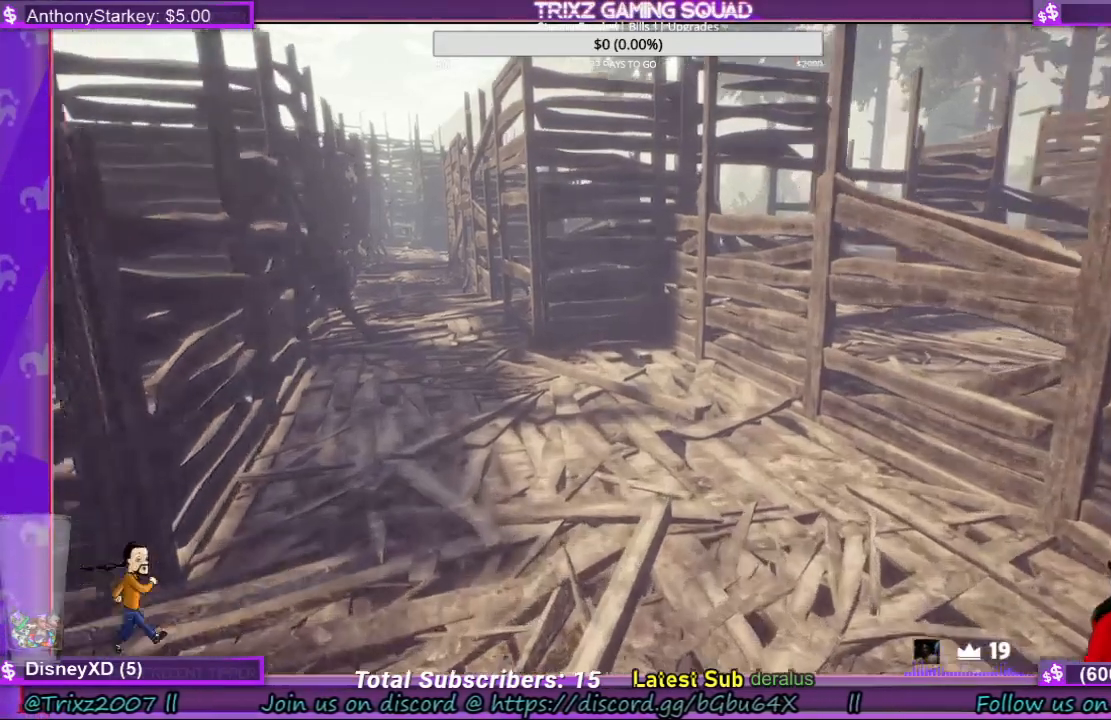
{"keys": ["w"], "mouse": [], "events": []}
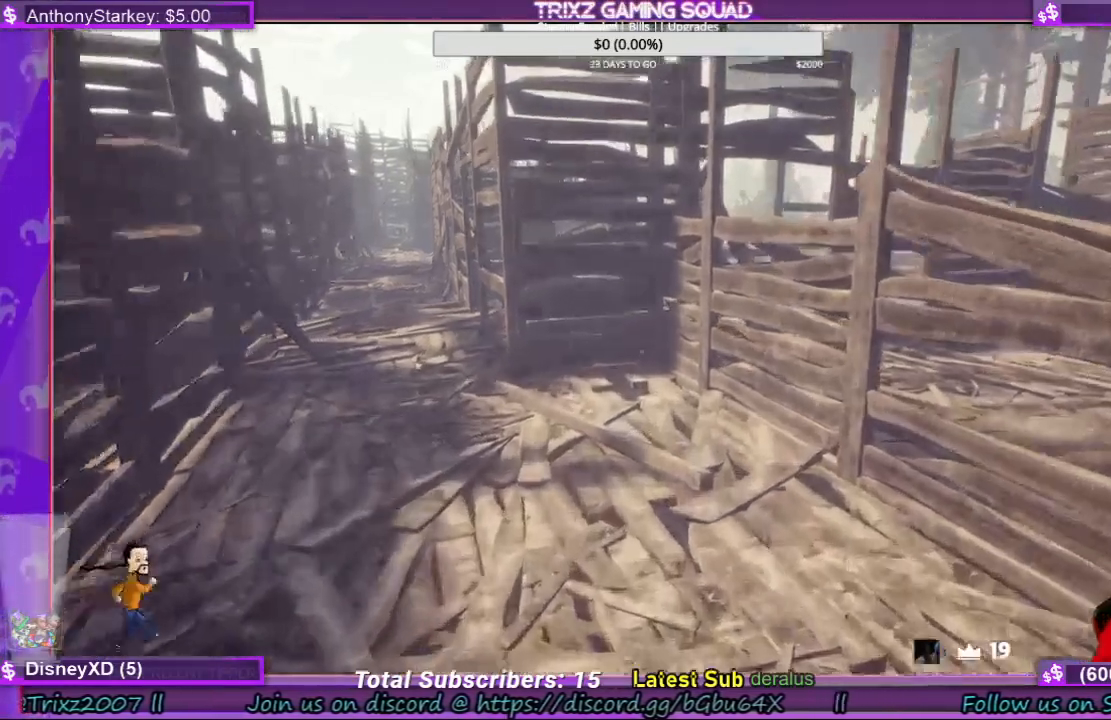
{"keys": ["w"], "mouse": [], "events": [[34, "shift", "down"], [500, "shift", "up"]]}
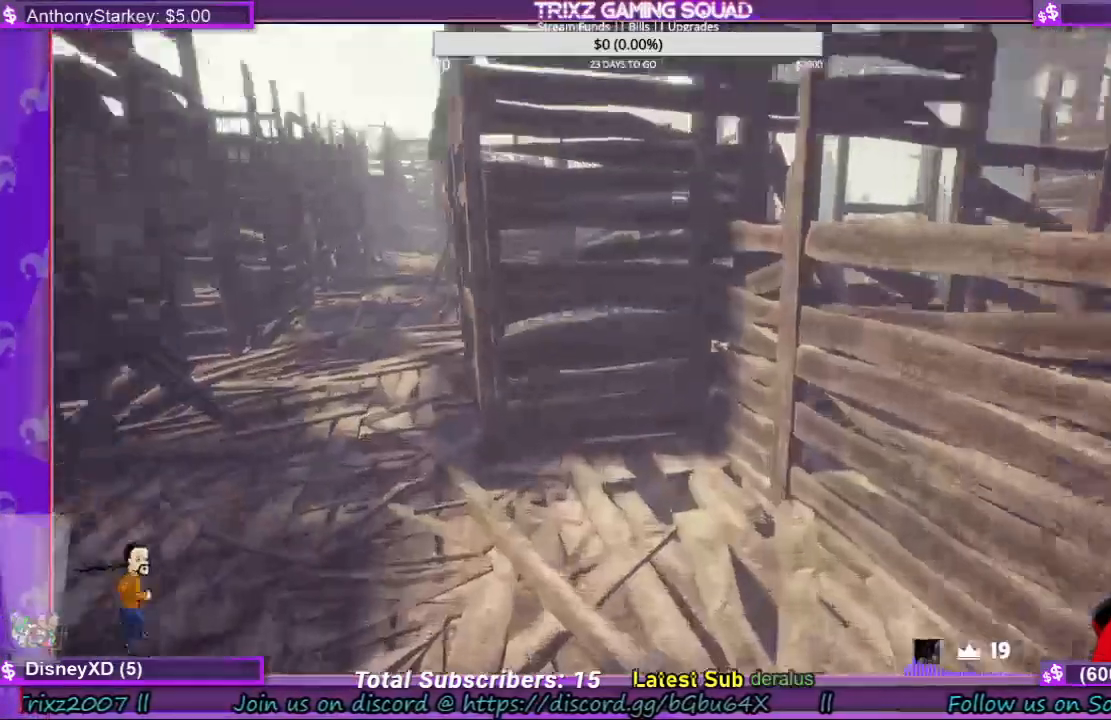
{"keys": ["shift", "w"], "mouse": [], "events": [[34, "w", "up"], [234, "w", "down"], [400, "shift", "down"]]}
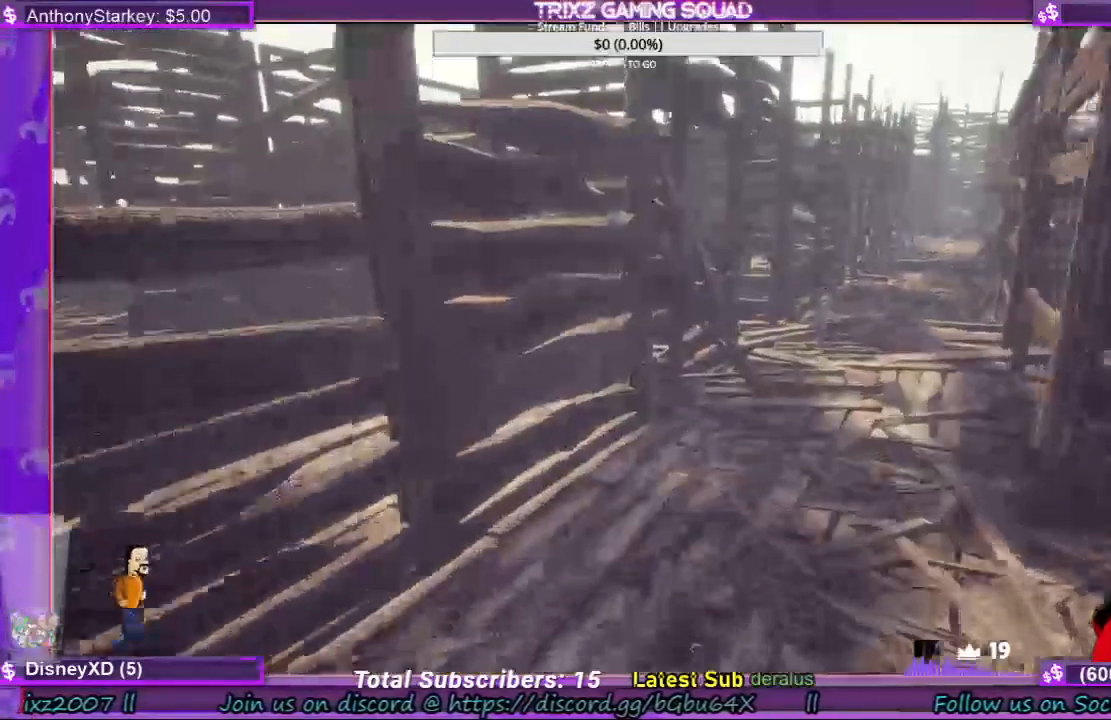
{"keys": ["shift", "w"], "mouse": [], "events": []}
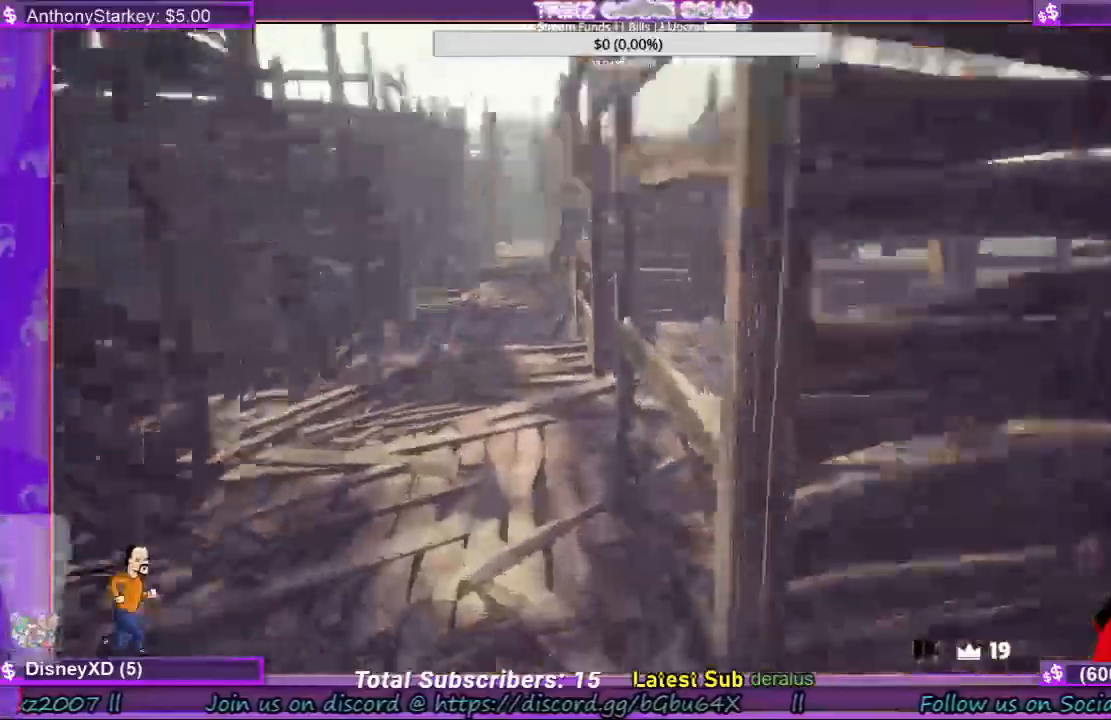
{"keys": ["shift", "w"], "mouse": [], "events": [[34, "shift", "up"], [34, "w", "up"], [167, "w", "down"], [434, "shift", "down"]]}
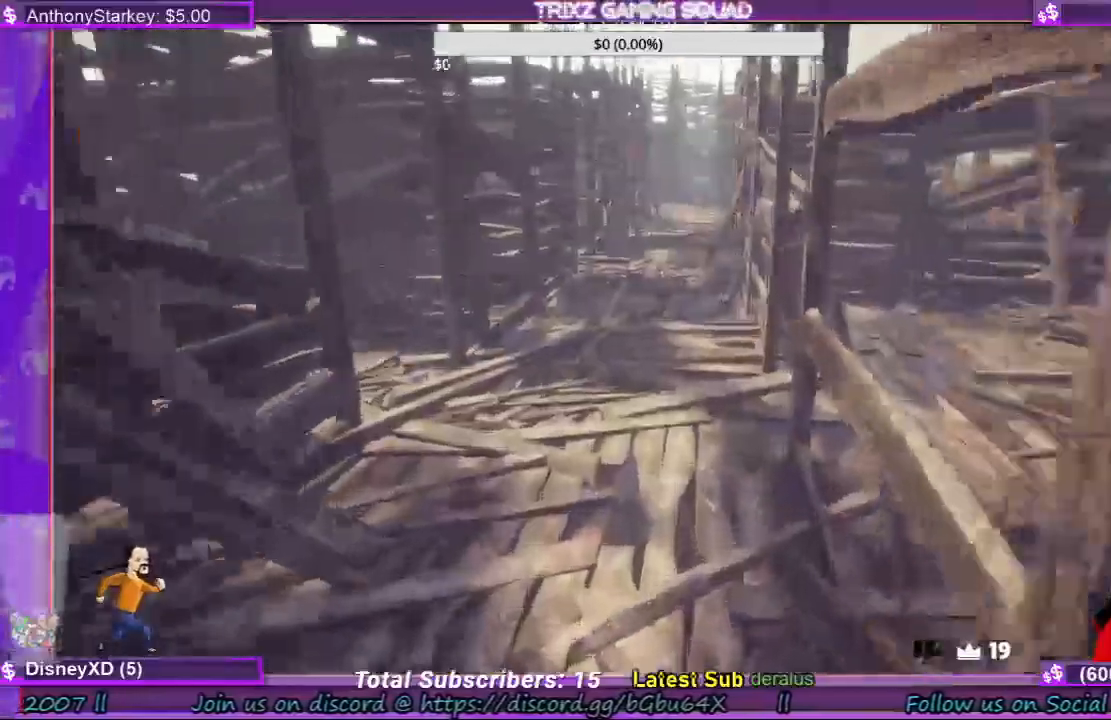
{"keys": [], "mouse": [], "events": [[300, "shift", "up"], [334, "w", "up"]]}
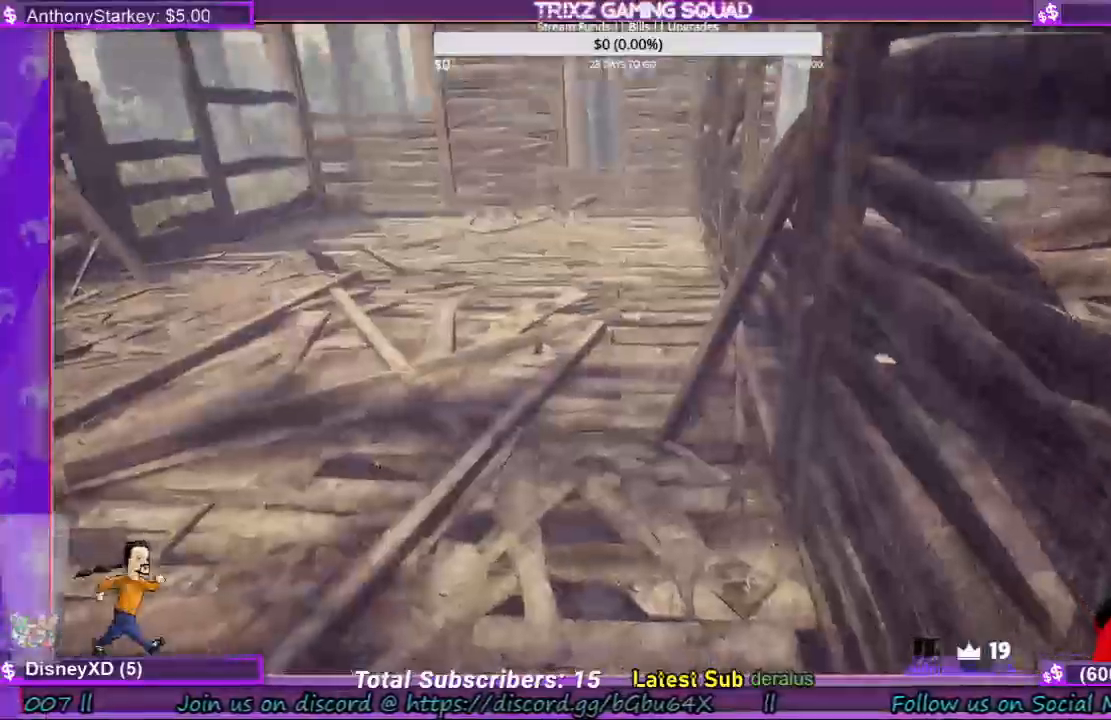
{"keys": ["d", "shift", "w"], "mouse": [], "events": [[34, "a", "down"], [34, "w", "down"], [100, "a", "up"], [167, "shift", "down"], [500, "d", "down"]]}
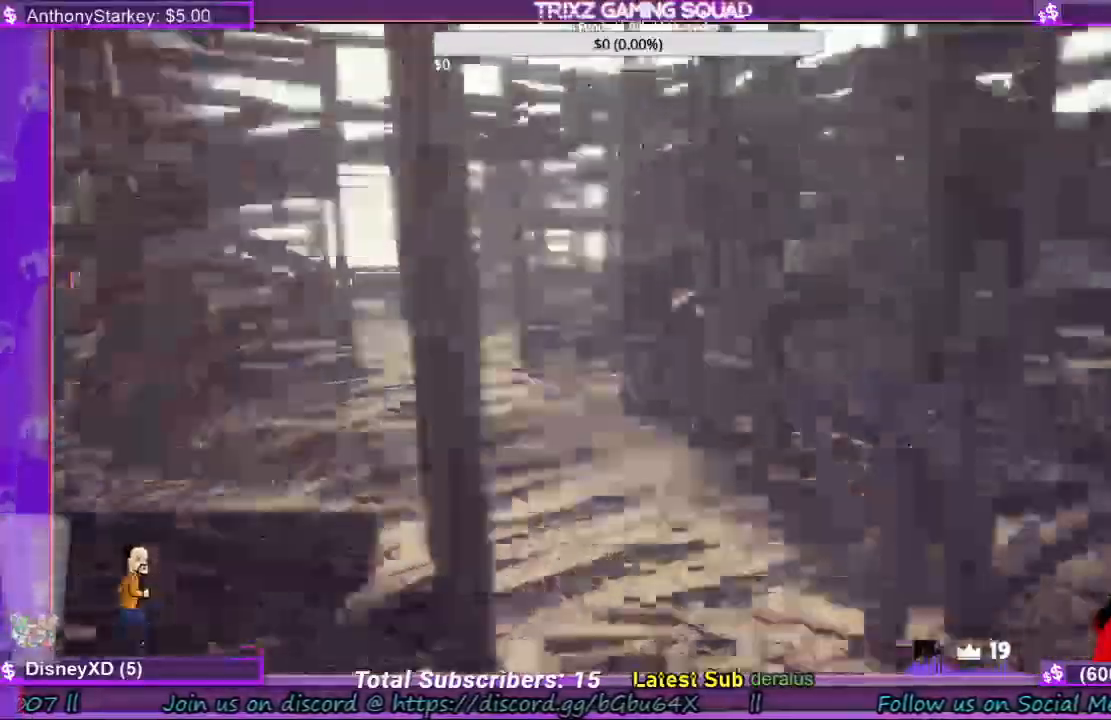
{"keys": [], "mouse": [], "events": [[234, "d", "up"], [234, "shift", "up"], [267, "w", "up"]]}
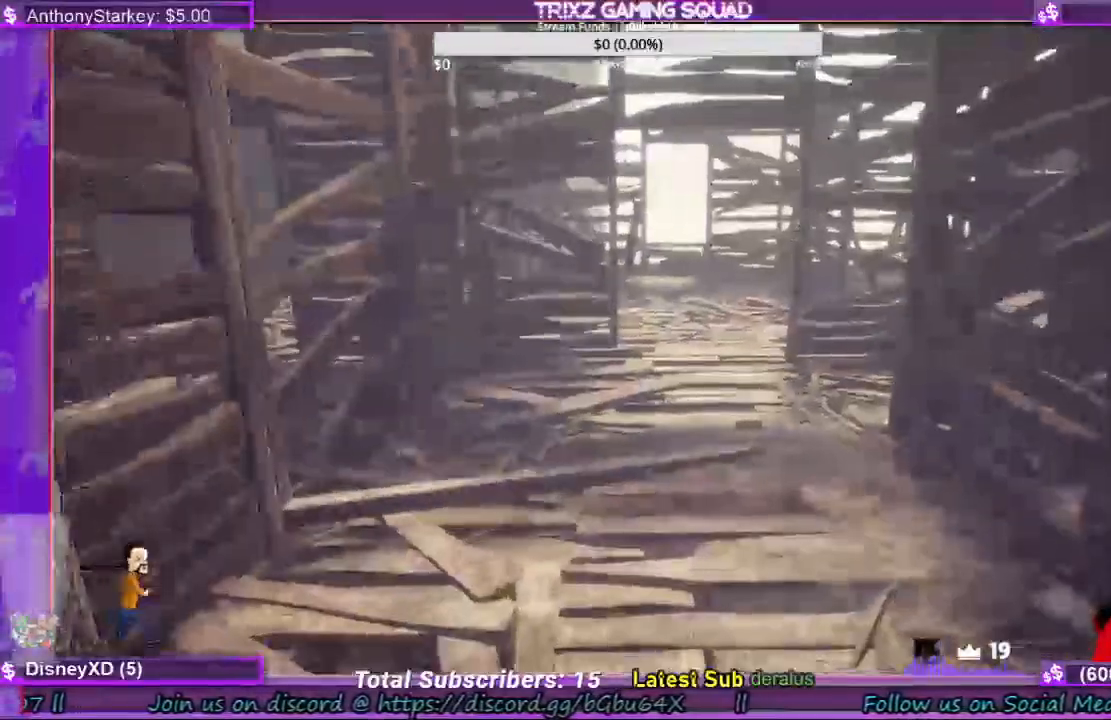
{"keys": ["w"], "mouse": [], "events": [[34, "w", "down"]]}
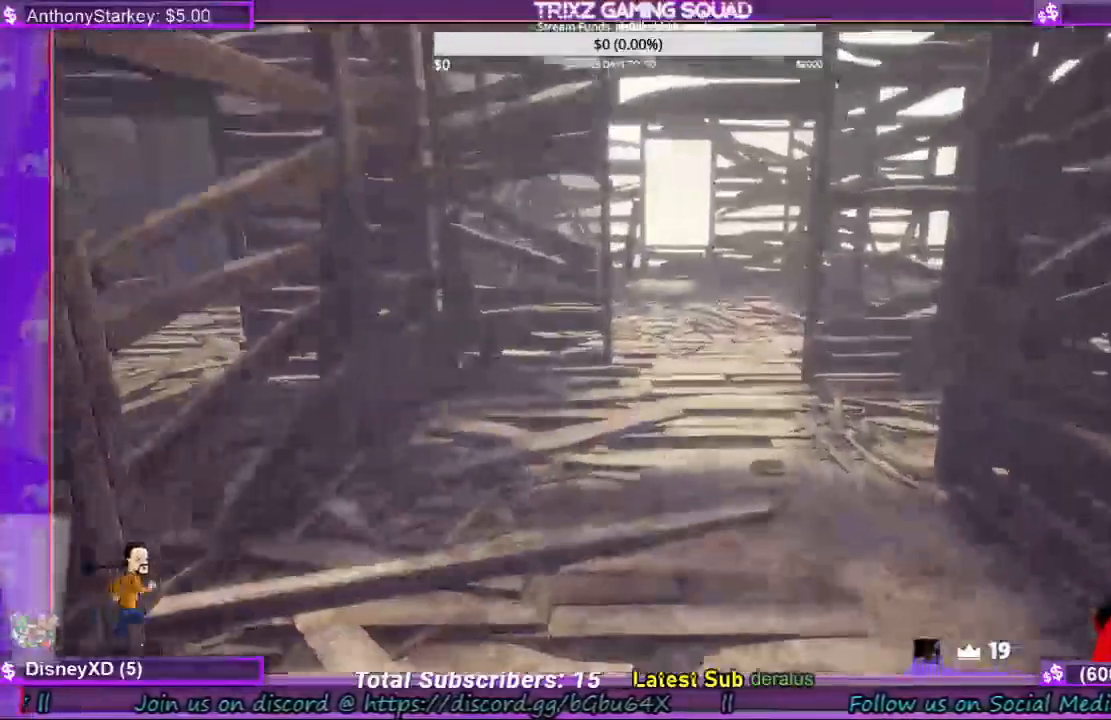
{"keys": ["shift", "w"], "mouse": [], "events": [[234, "a", "down"], [334, "shift", "down"], [400, "a", "up"]]}
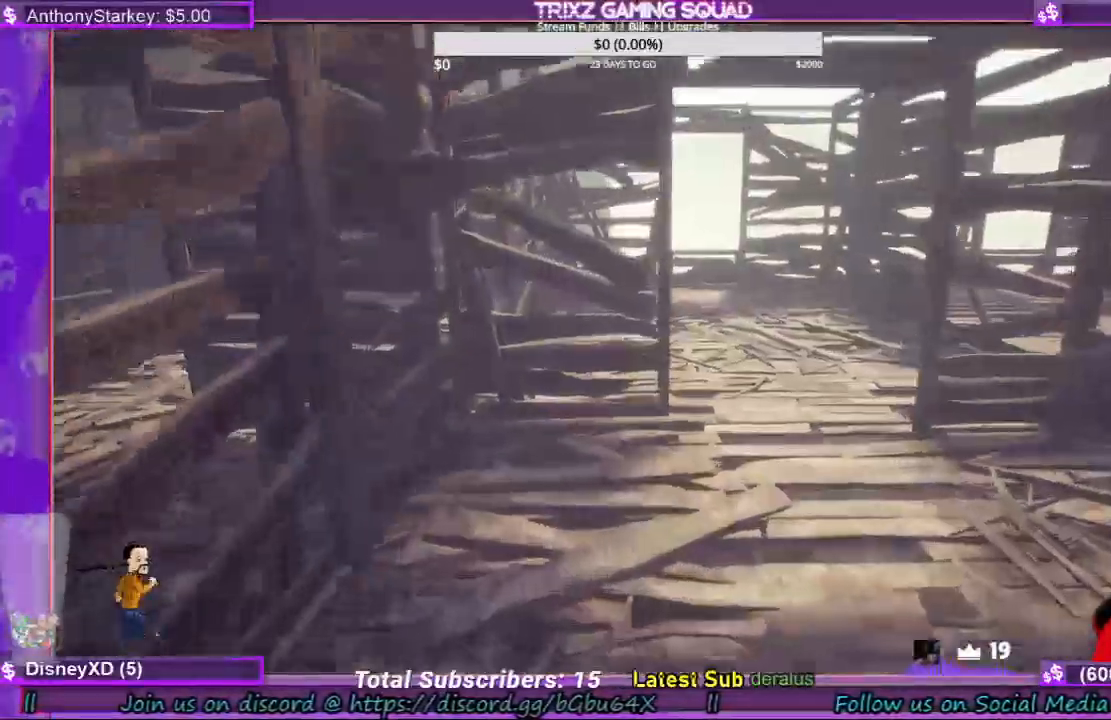
{"keys": ["a", "shift"], "mouse": [], "events": [[334, "a", "down"], [467, "w", "up"]]}
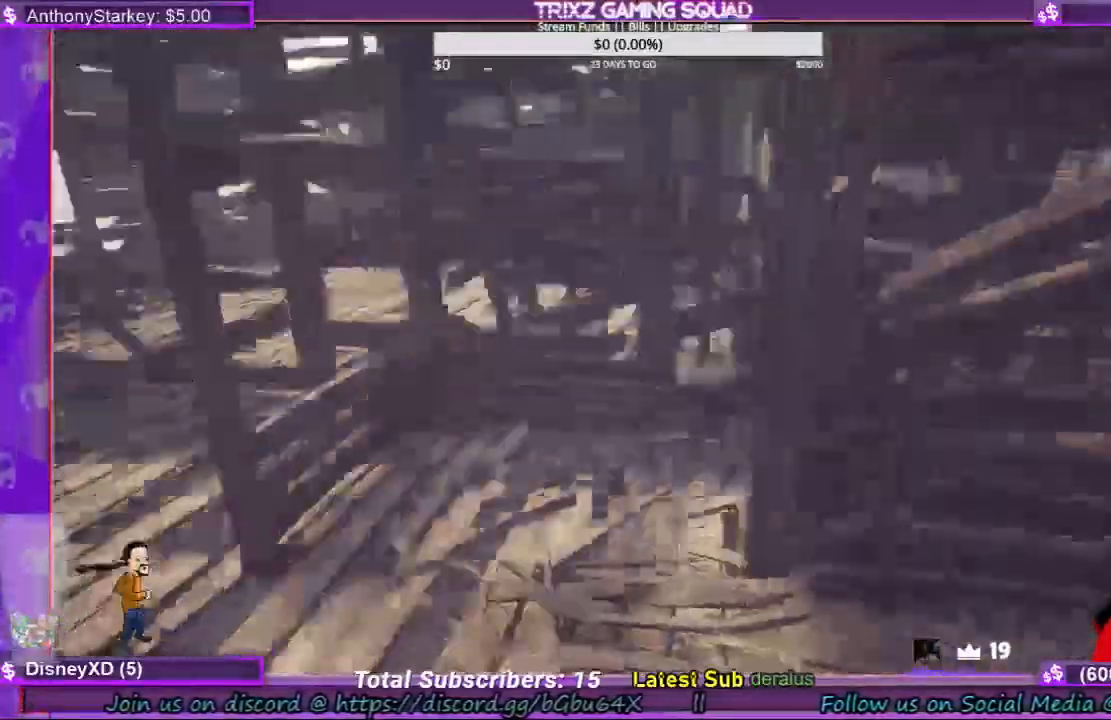
{"keys": [], "mouse": [], "events": [[100, "shift", "up"], [467, "a", "up"]]}
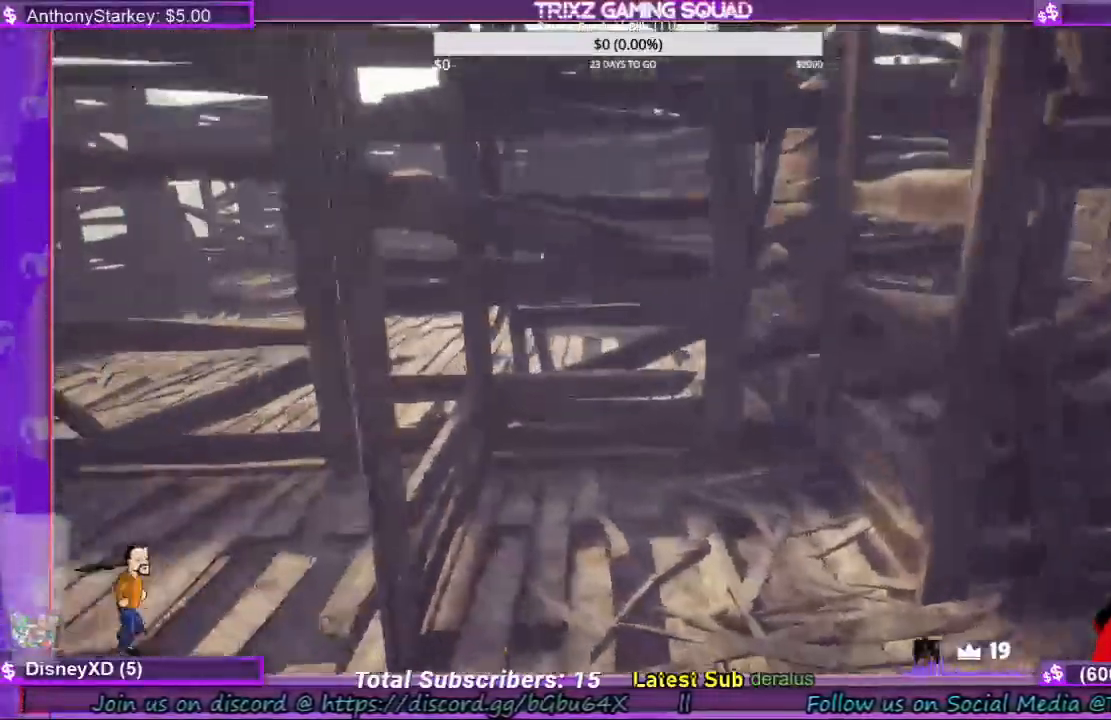
{"keys": ["a", "s"], "mouse": [], "events": [[234, "a", "down"], [234, "s", "down"]]}
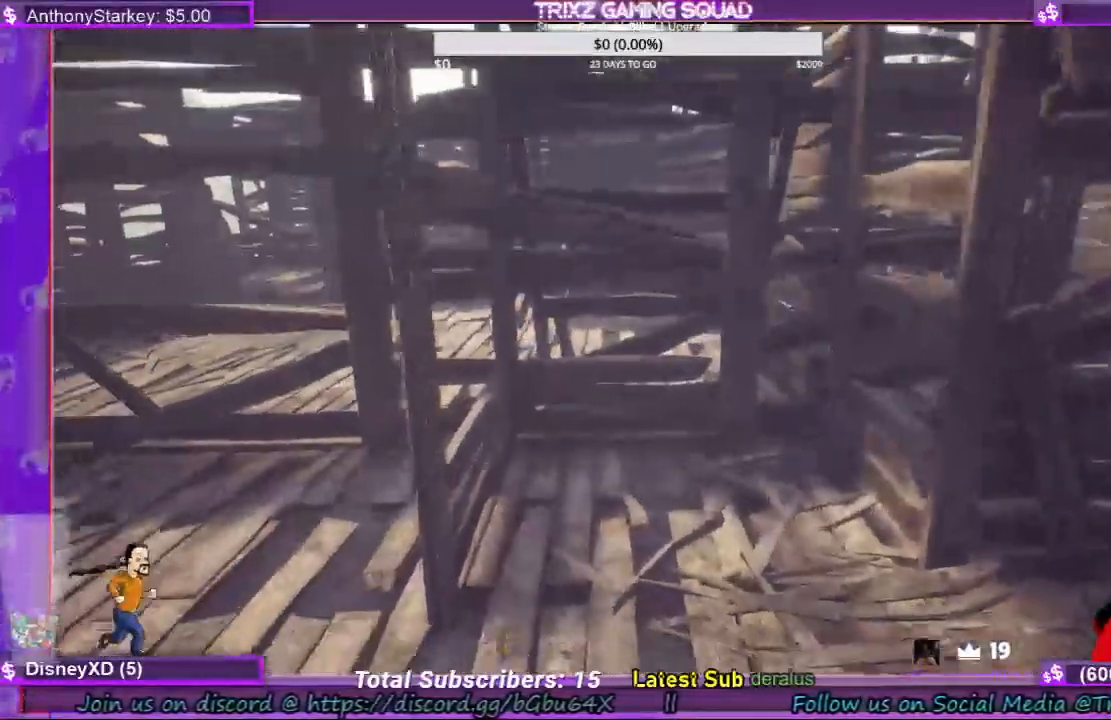
{"keys": [], "mouse": [], "events": [[200, "a", "up"], [267, "s", "up"]]}
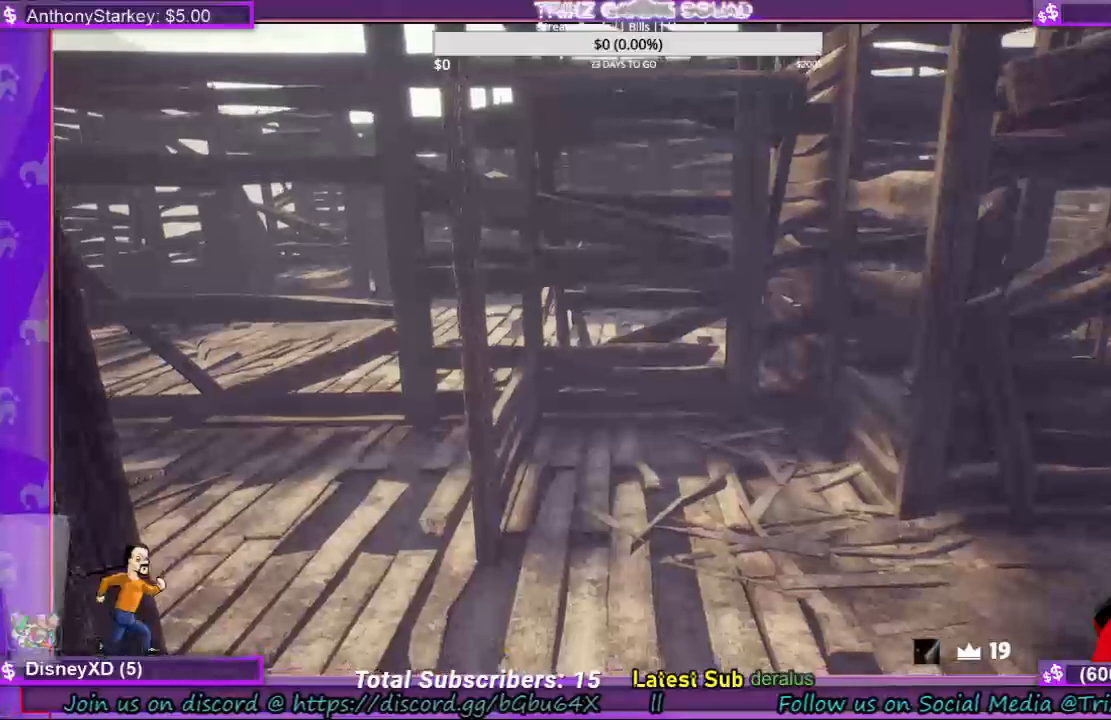
{"keys": [], "mouse": [], "events": []}